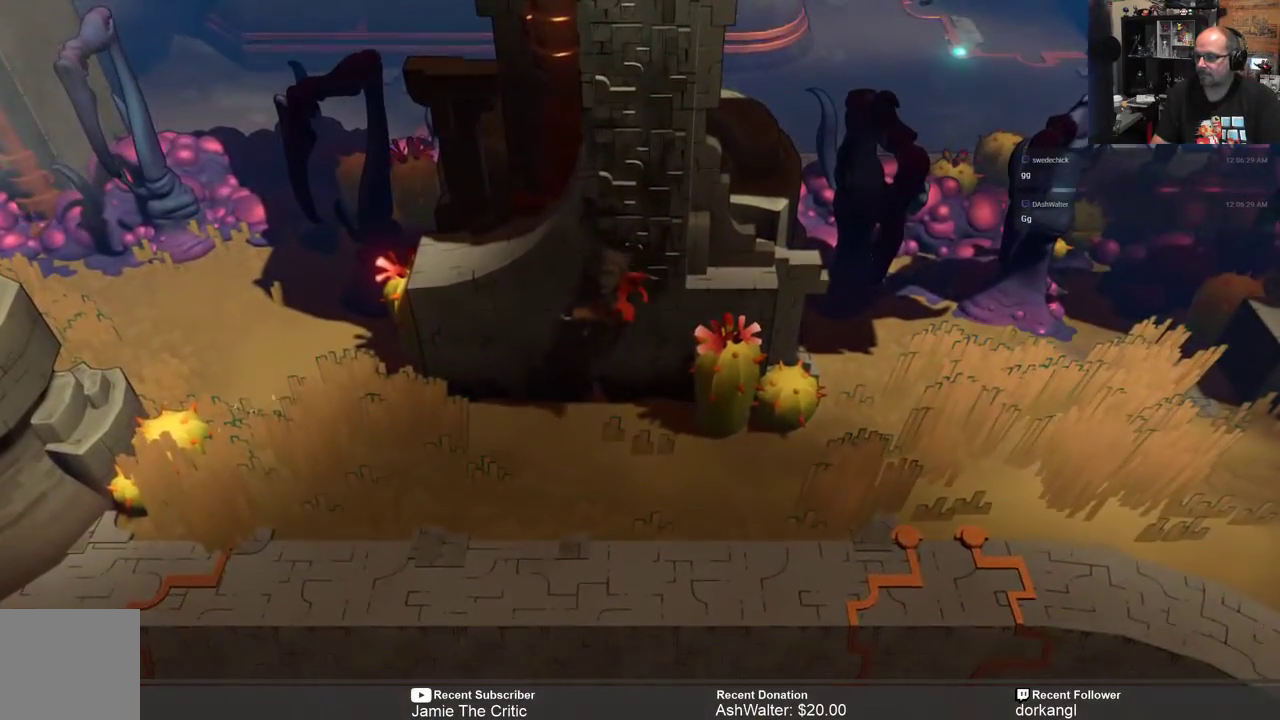
Gameplay with a controller (Xbox layout); each line is a JSON object with the inputs held at the frame after it. "events" lists button and stick changes between this image and that frame as [ms after this image, input, new state], when the widget could be followed in between.
{"buttons": [], "left_stick": "down", "right_stick": "center", "events": [[100, "A", "down"], [200, "A", "up"]]}
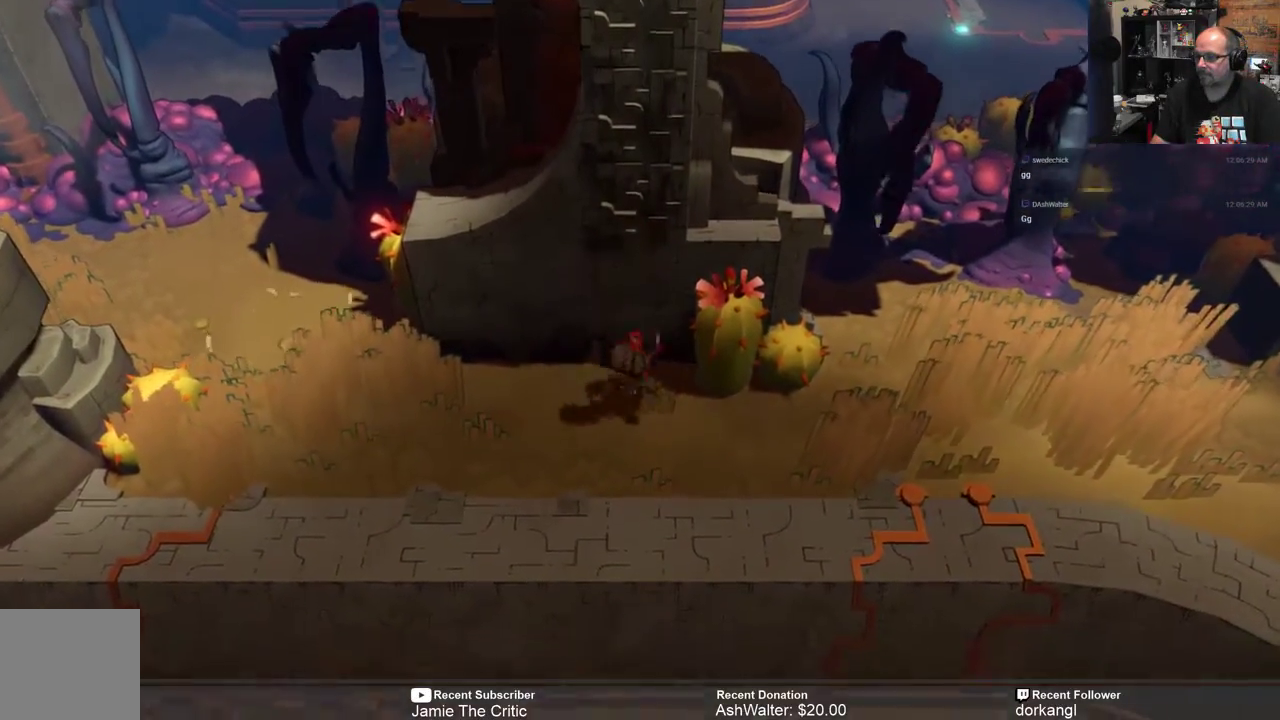
{"buttons": ["R2"], "left_stick": "down", "right_stick": "center", "events": [[50, "left_stick", "center"], [350, "left_stick", "down"], [383, "R2", "down"]]}
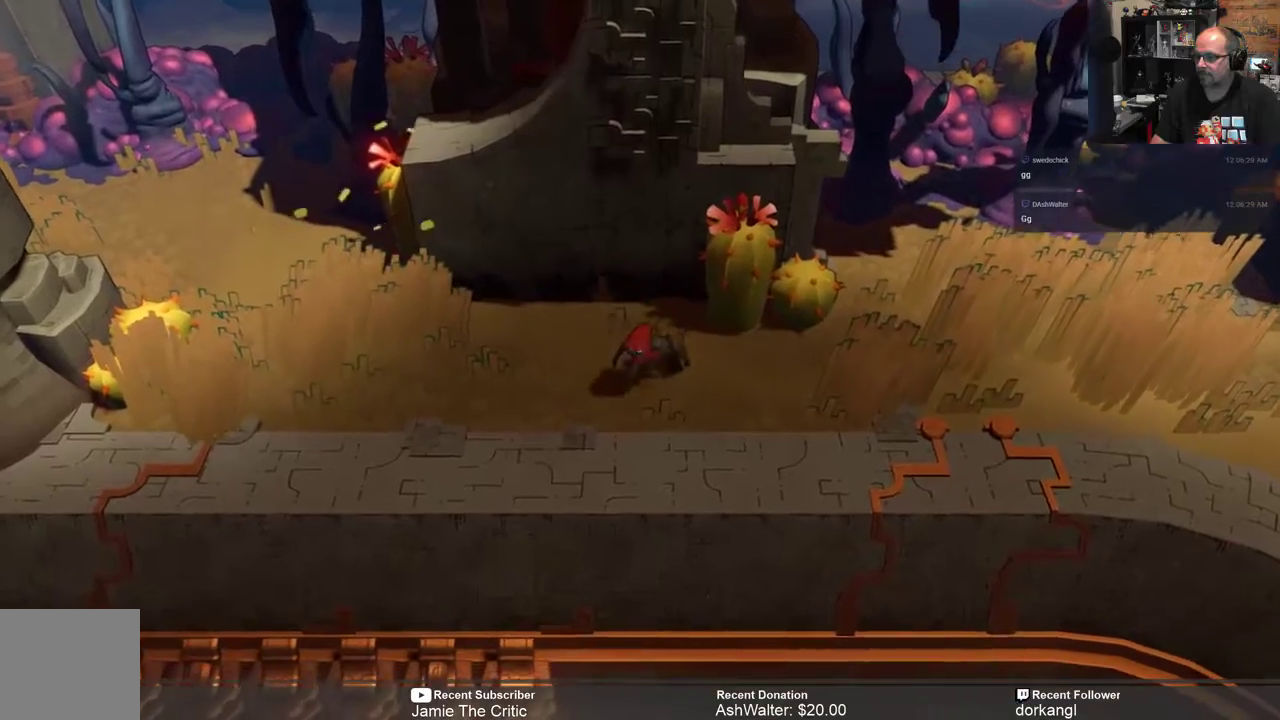
{"buttons": ["R2"], "left_stick": "left", "right_stick": "center", "events": [[117, "left_stick", "down-left"], [417, "left_stick", "left"]]}
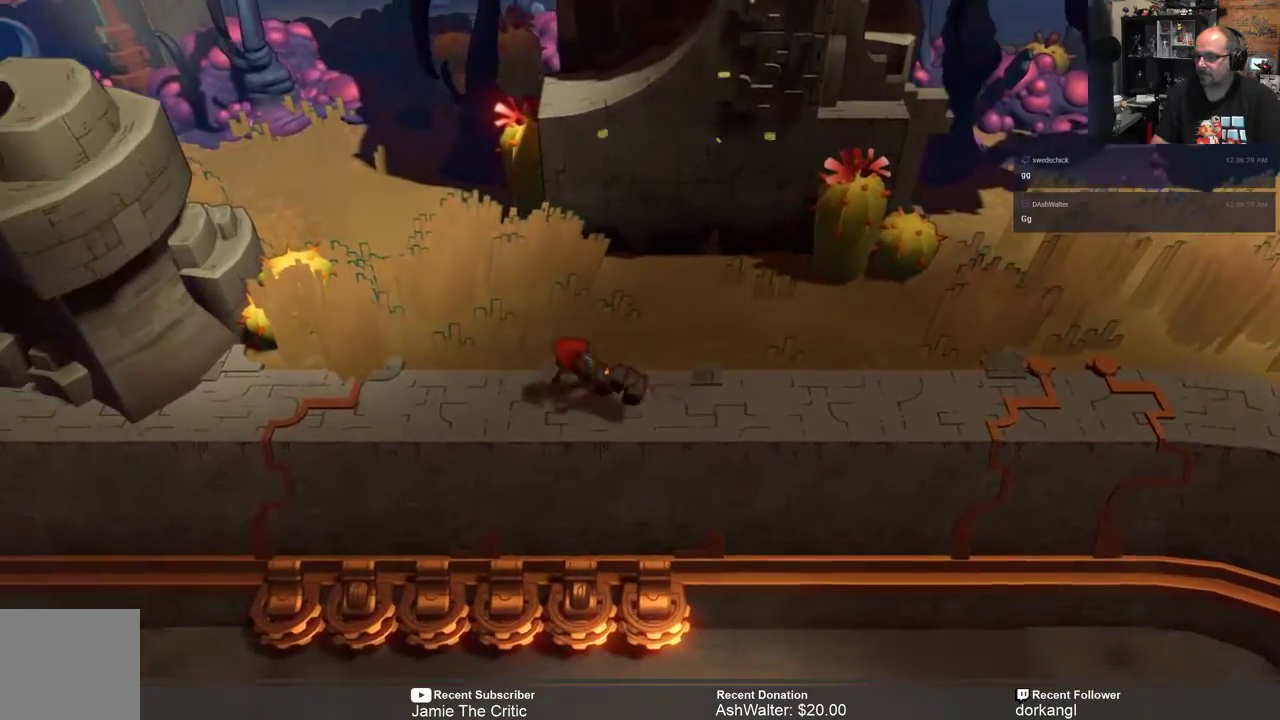
{"buttons": ["R2"], "left_stick": "down", "right_stick": "center", "events": [[17, "left_stick", "center"], [433, "left_stick", "down"]]}
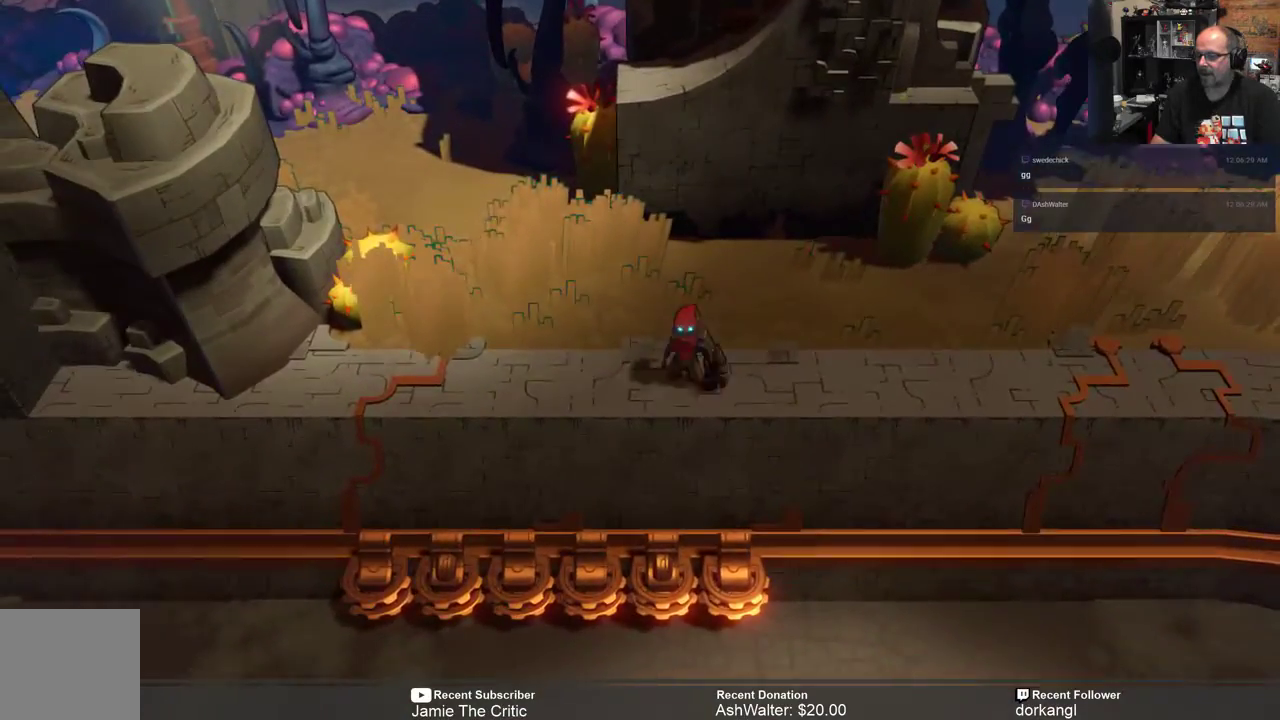
{"buttons": ["R2"], "left_stick": "down", "right_stick": "center", "events": []}
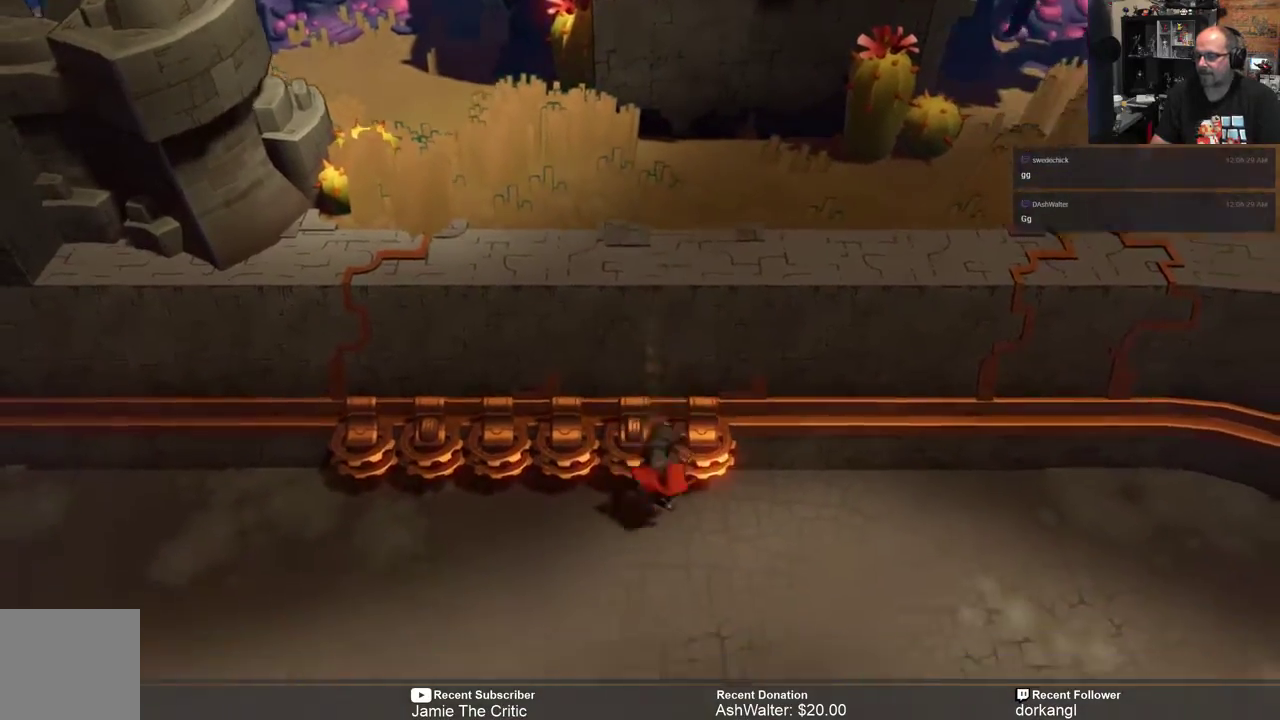
{"buttons": ["R2"], "left_stick": "down-left", "right_stick": "center", "events": [[67, "left_stick", "down-left"]]}
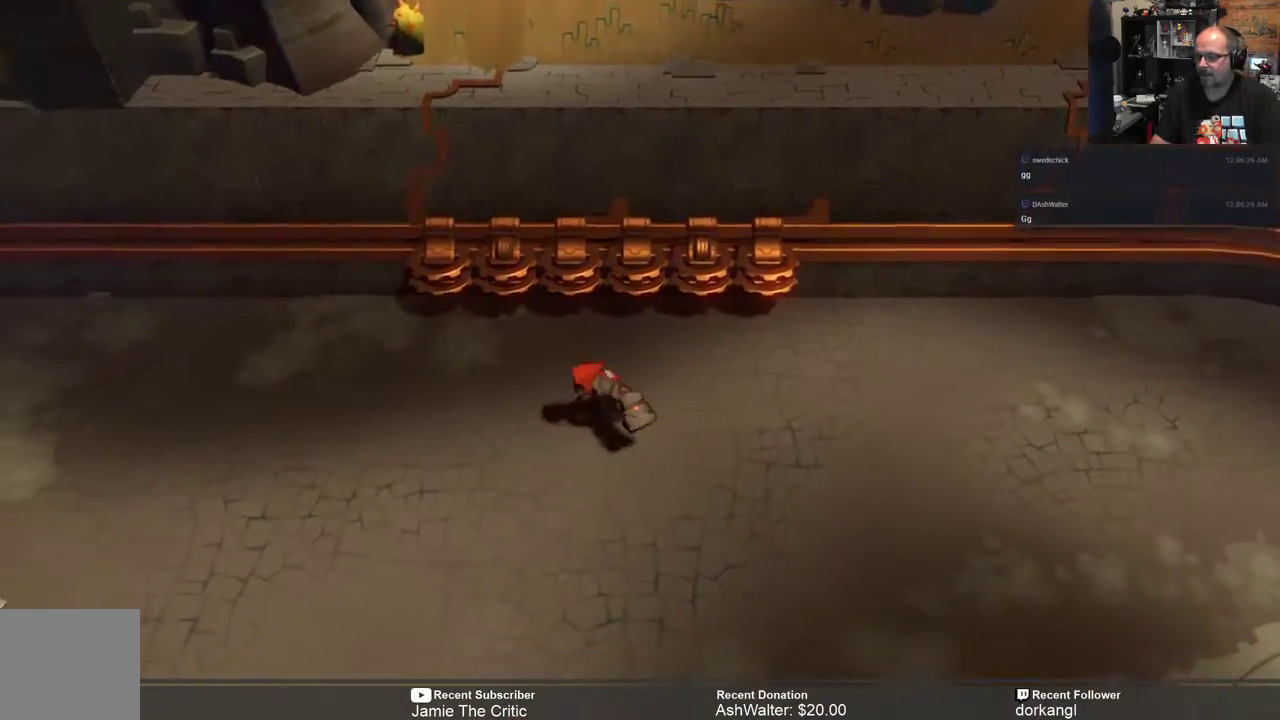
{"buttons": ["R2"], "left_stick": "left", "right_stick": "center", "events": [[100, "left_stick", "left"]]}
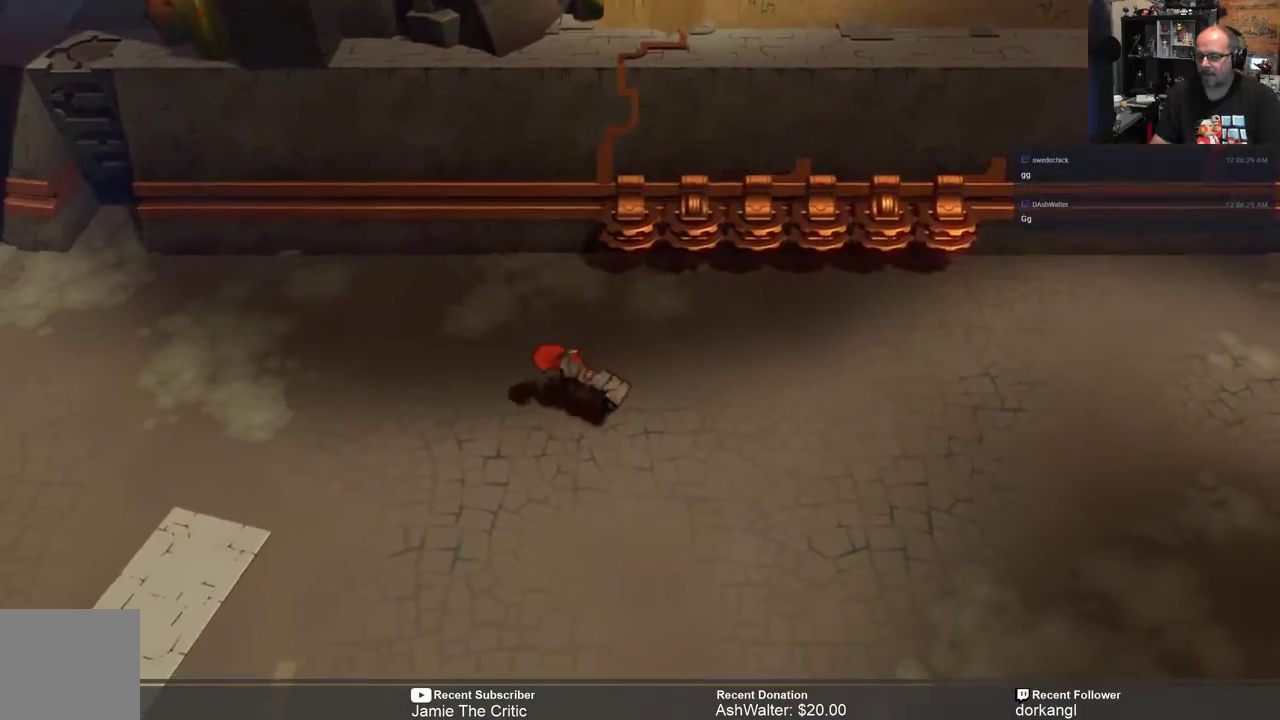
{"buttons": ["R2"], "left_stick": "left", "right_stick": "center", "events": []}
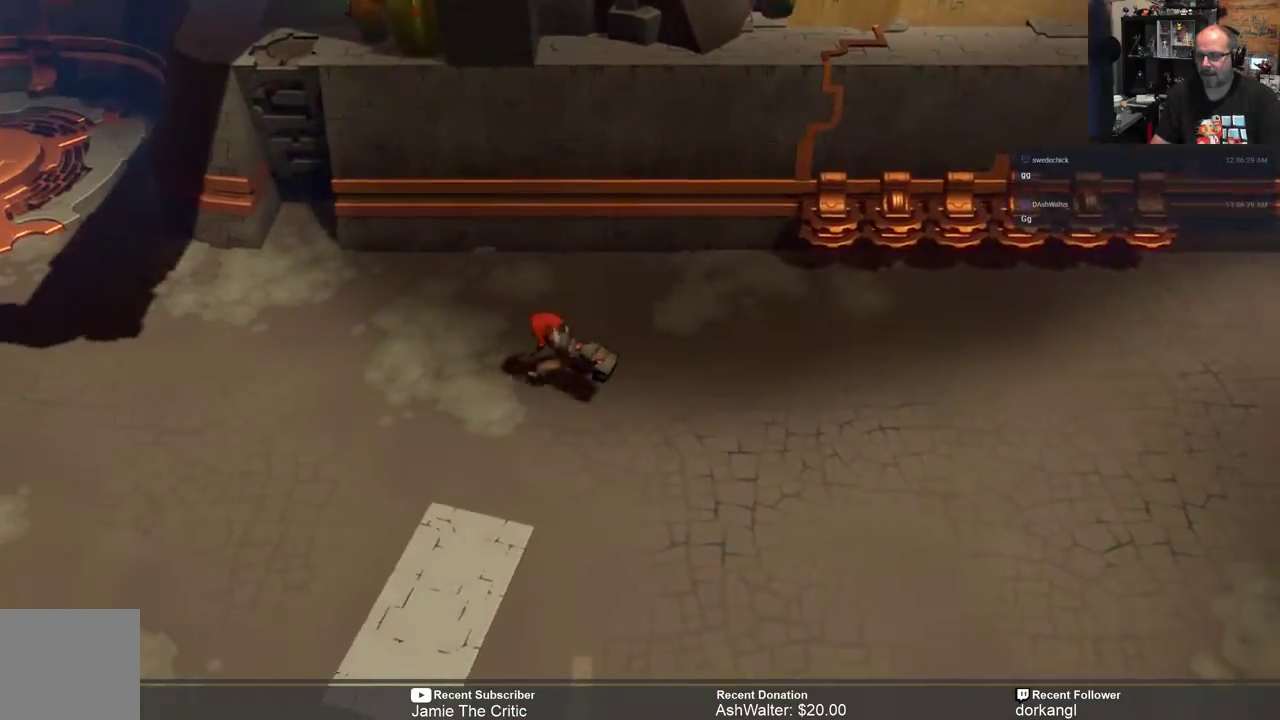
{"buttons": ["R2"], "left_stick": "down-left", "right_stick": "center", "events": [[300, "left_stick", "down-left"]]}
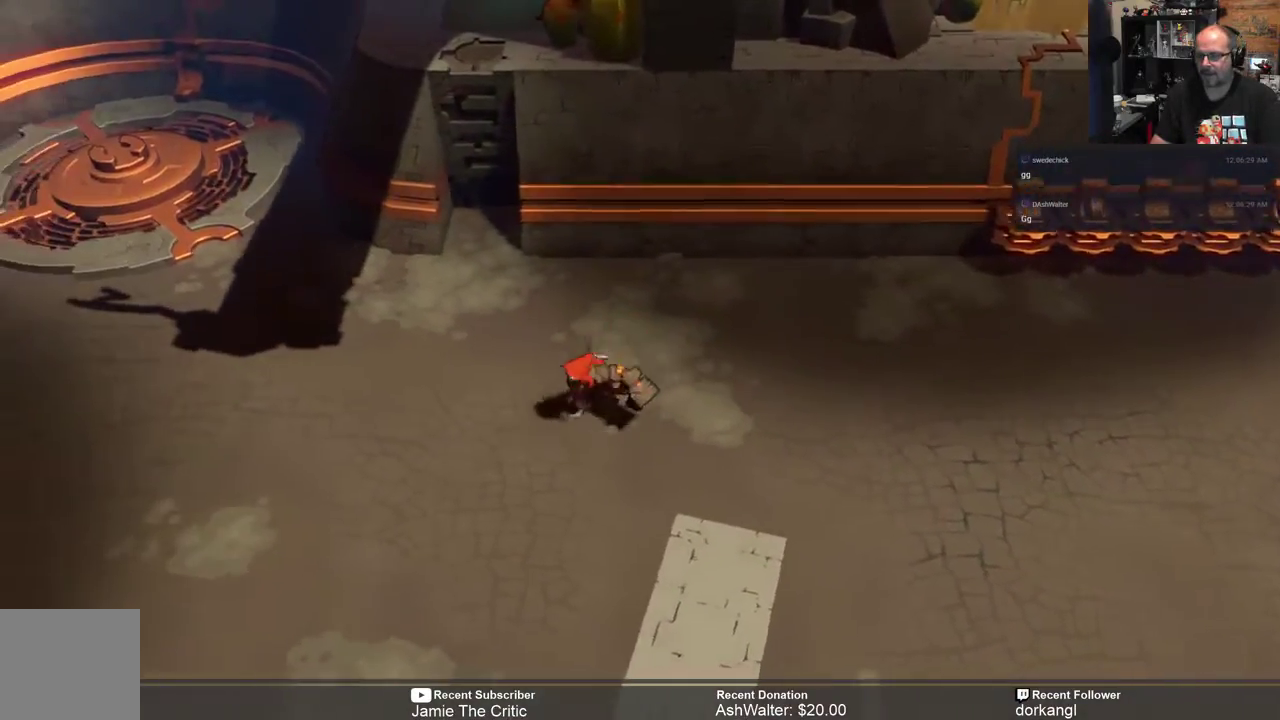
{"buttons": ["R2"], "left_stick": "down", "right_stick": "center", "events": [[250, "left_stick", "down"]]}
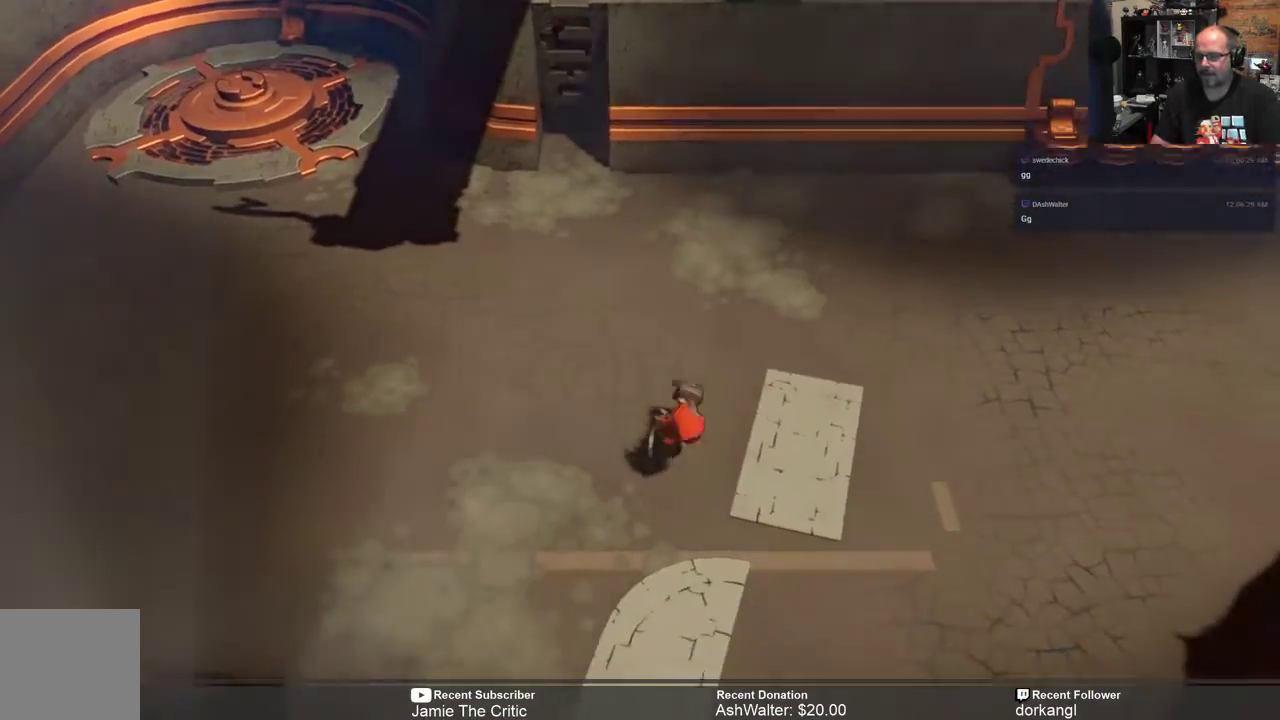
{"buttons": ["R2"], "left_stick": "down", "right_stick": "center", "events": []}
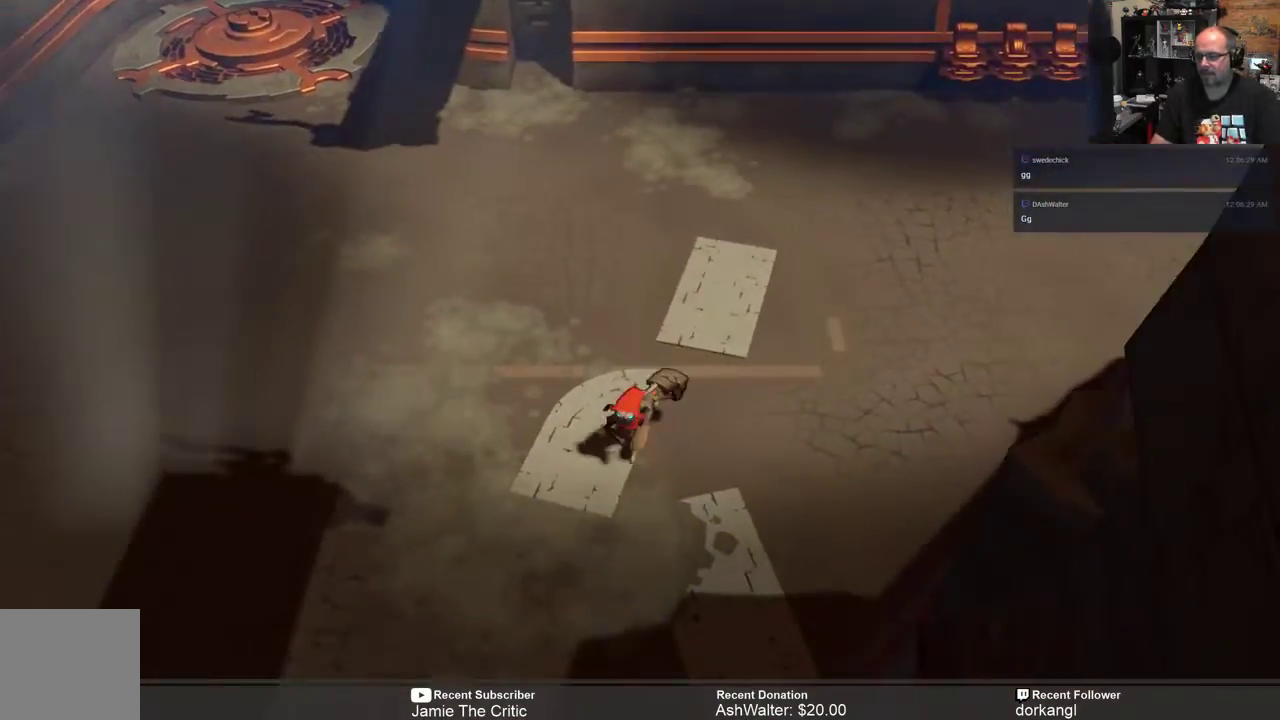
{"buttons": ["R2"], "left_stick": "down-left", "right_stick": "center", "events": [[267, "left_stick", "down-left"]]}
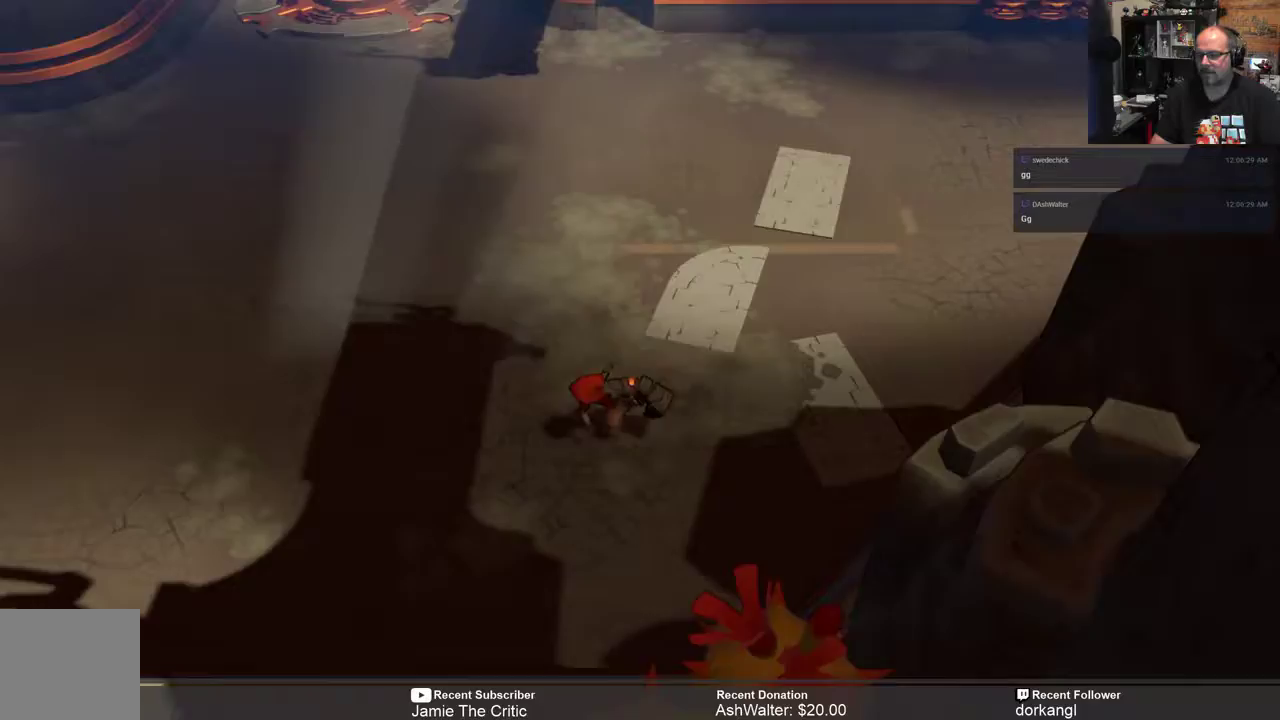
{"buttons": ["R2"], "left_stick": "left", "right_stick": "center", "events": [[100, "left_stick", "left"]]}
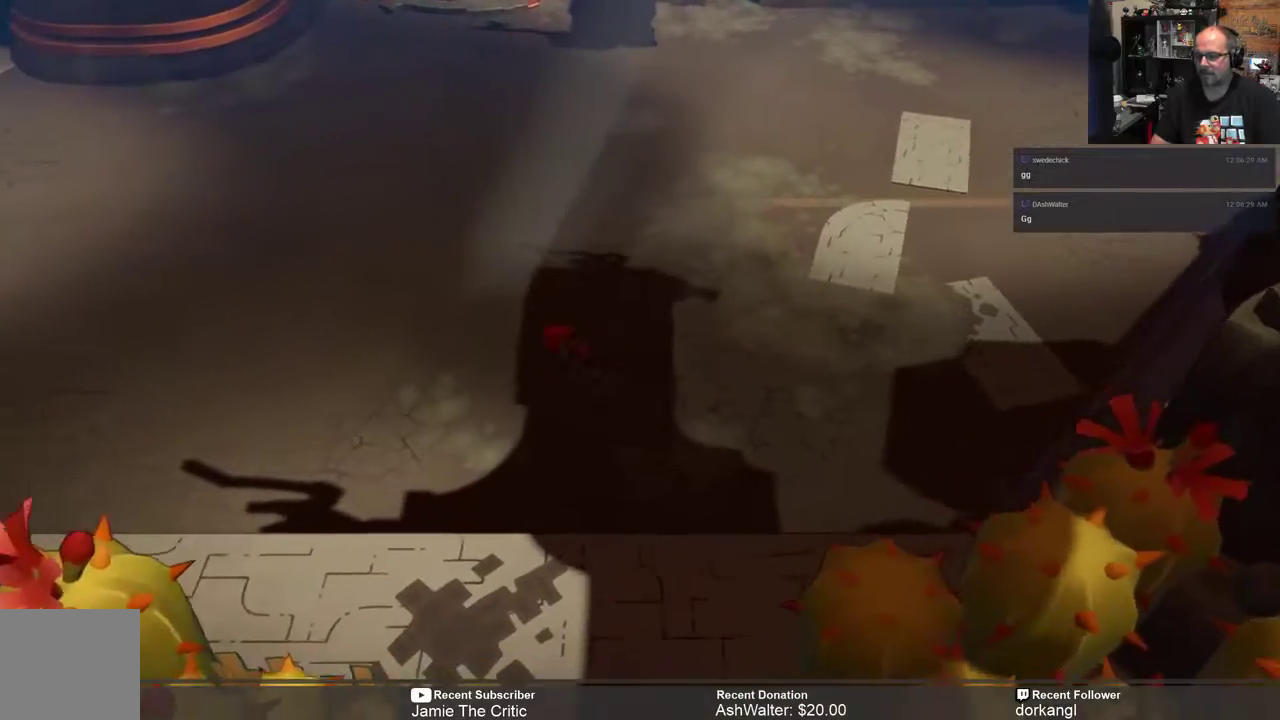
{"buttons": ["R2"], "left_stick": "up-left", "right_stick": "center", "events": [[233, "left_stick", "up-left"]]}
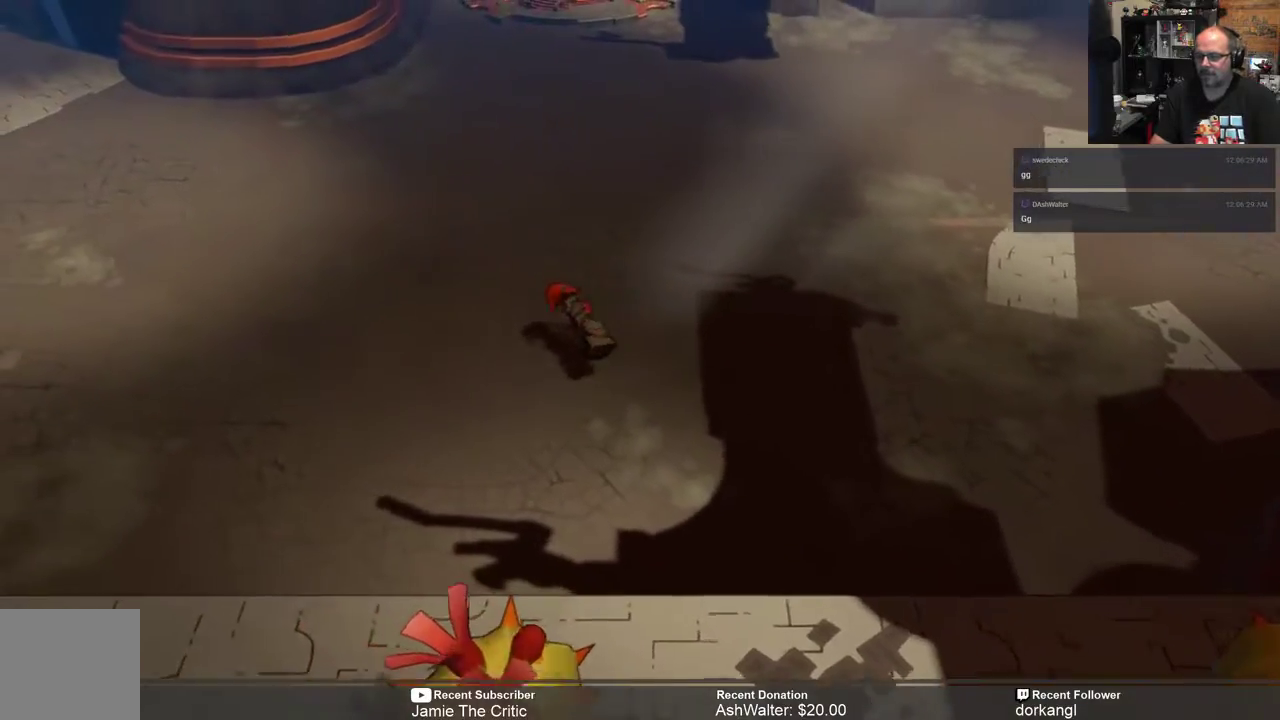
{"buttons": ["R2"], "left_stick": "up-left", "right_stick": "center", "events": []}
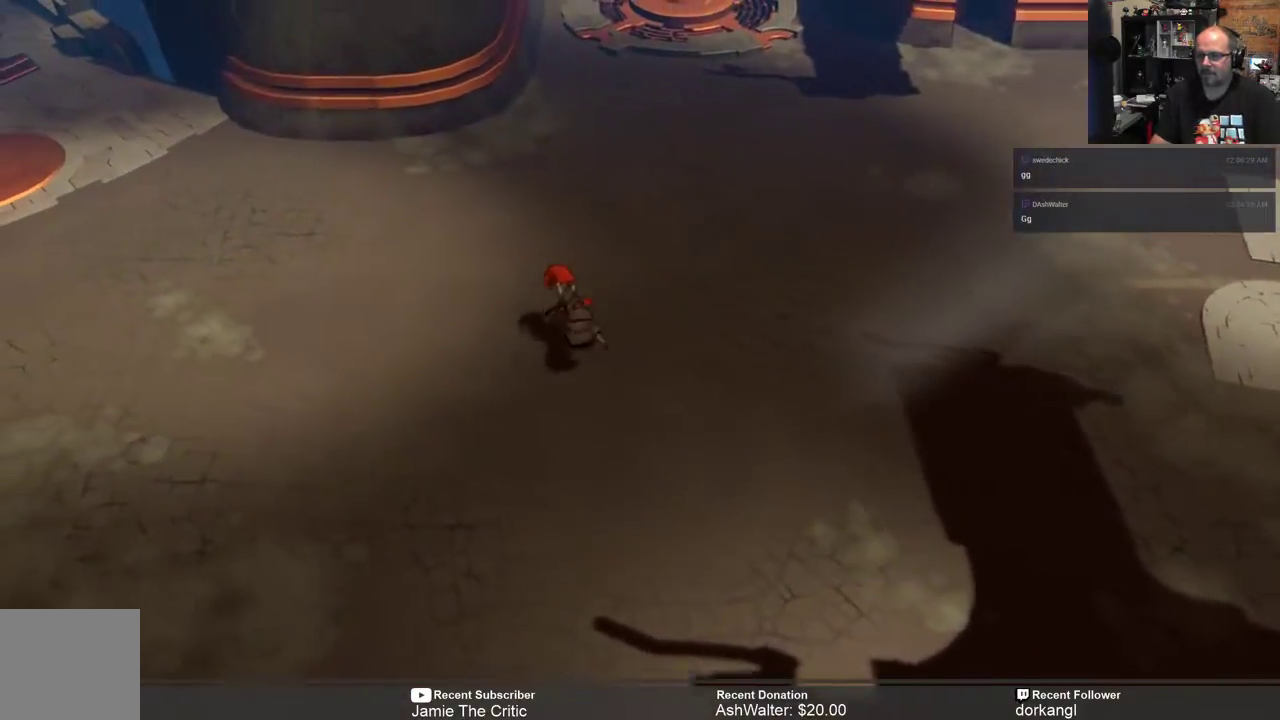
{"buttons": ["R2"], "left_stick": "left", "right_stick": "center", "events": [[333, "left_stick", "left"]]}
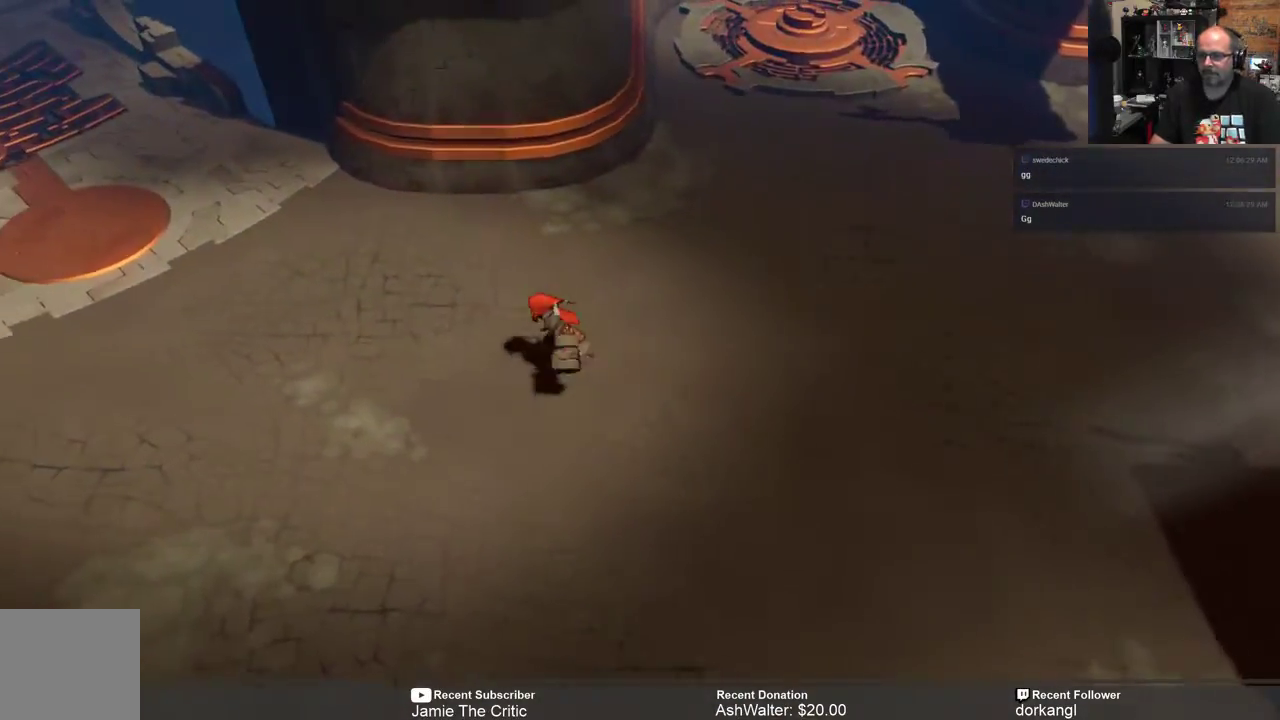
{"buttons": ["R2"], "left_stick": "left", "right_stick": "center", "events": []}
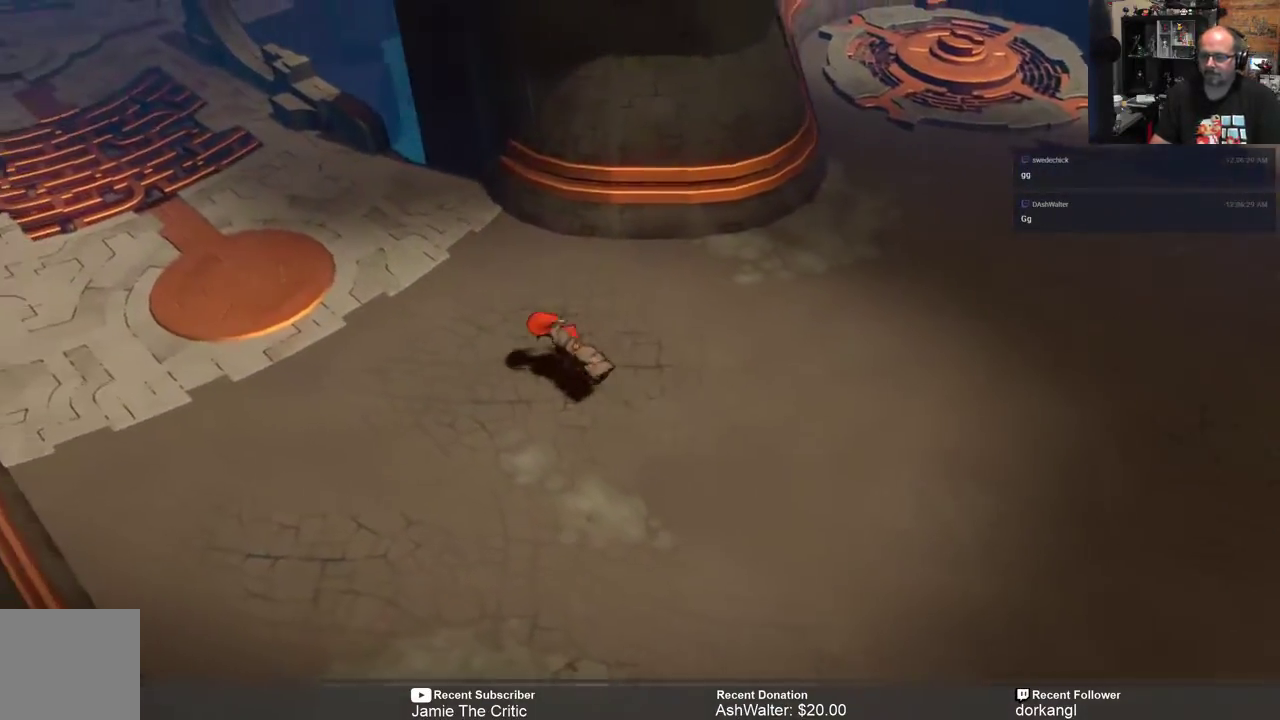
{"buttons": ["R2"], "left_stick": "left", "right_stick": "center", "events": []}
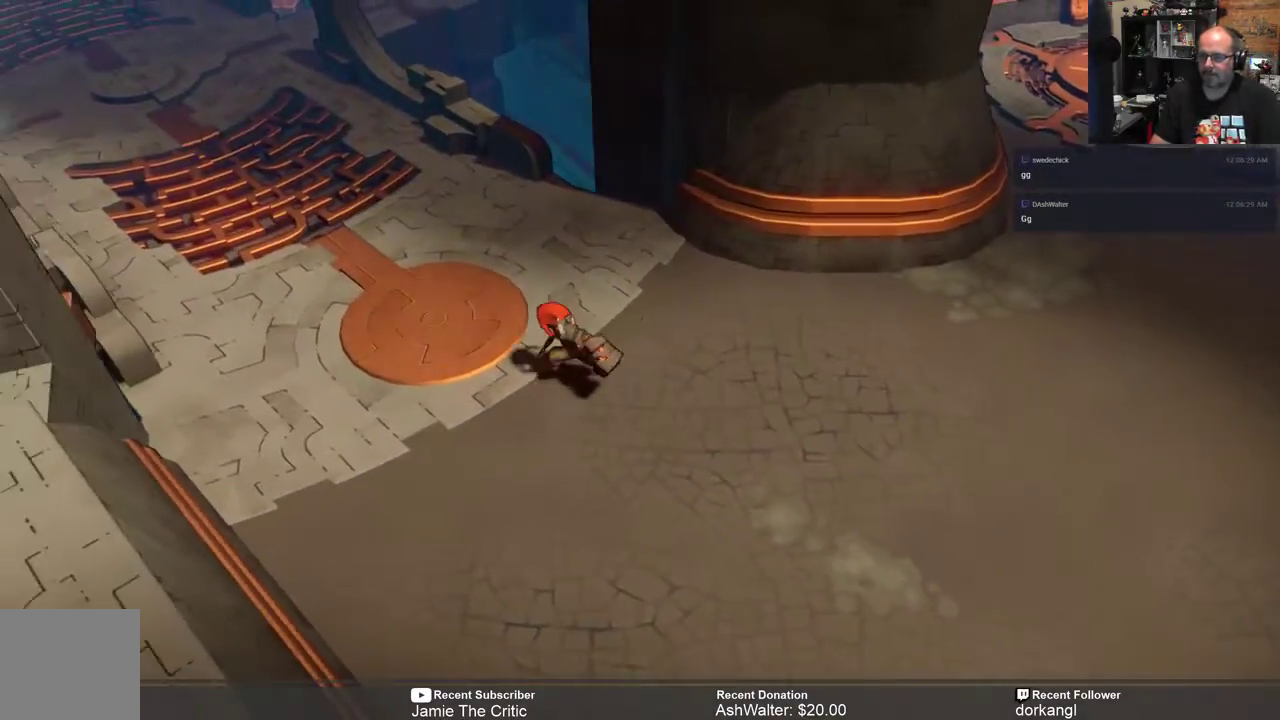
{"buttons": ["R2"], "left_stick": "up-left", "right_stick": "center", "events": [[100, "left_stick", "up-left"]]}
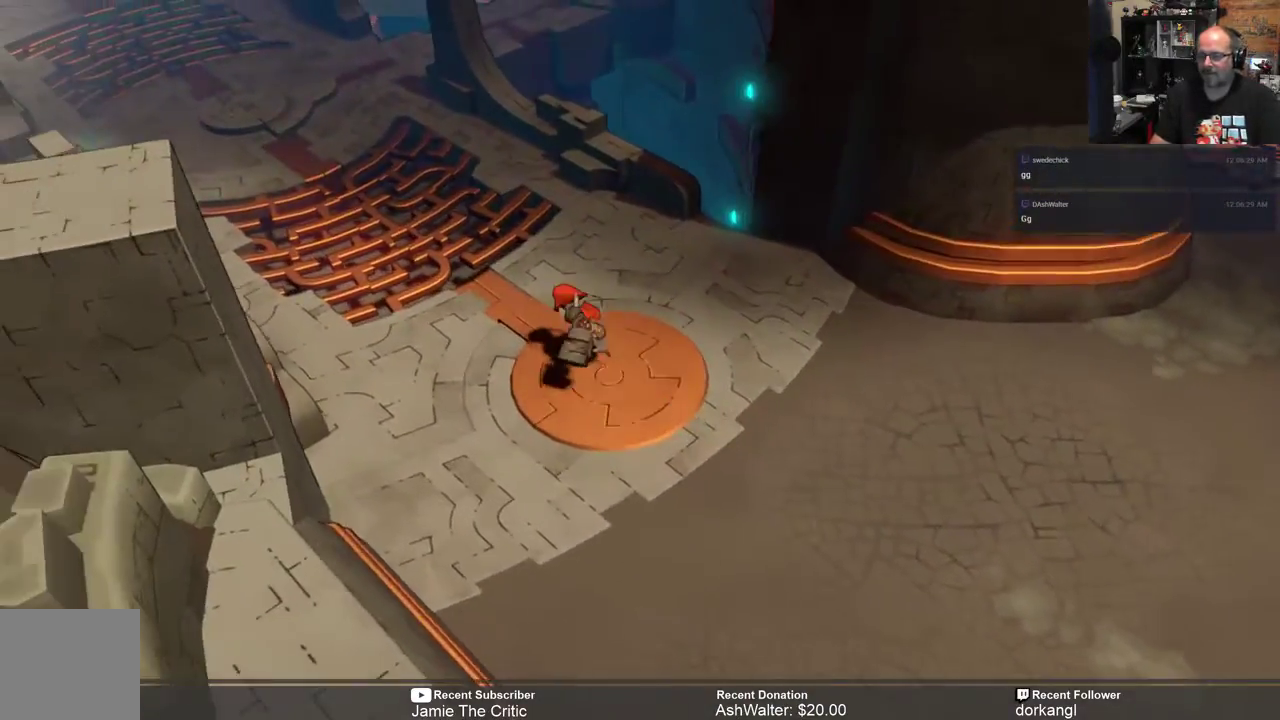
{"buttons": ["R2"], "left_stick": "up-left", "right_stick": "center", "events": []}
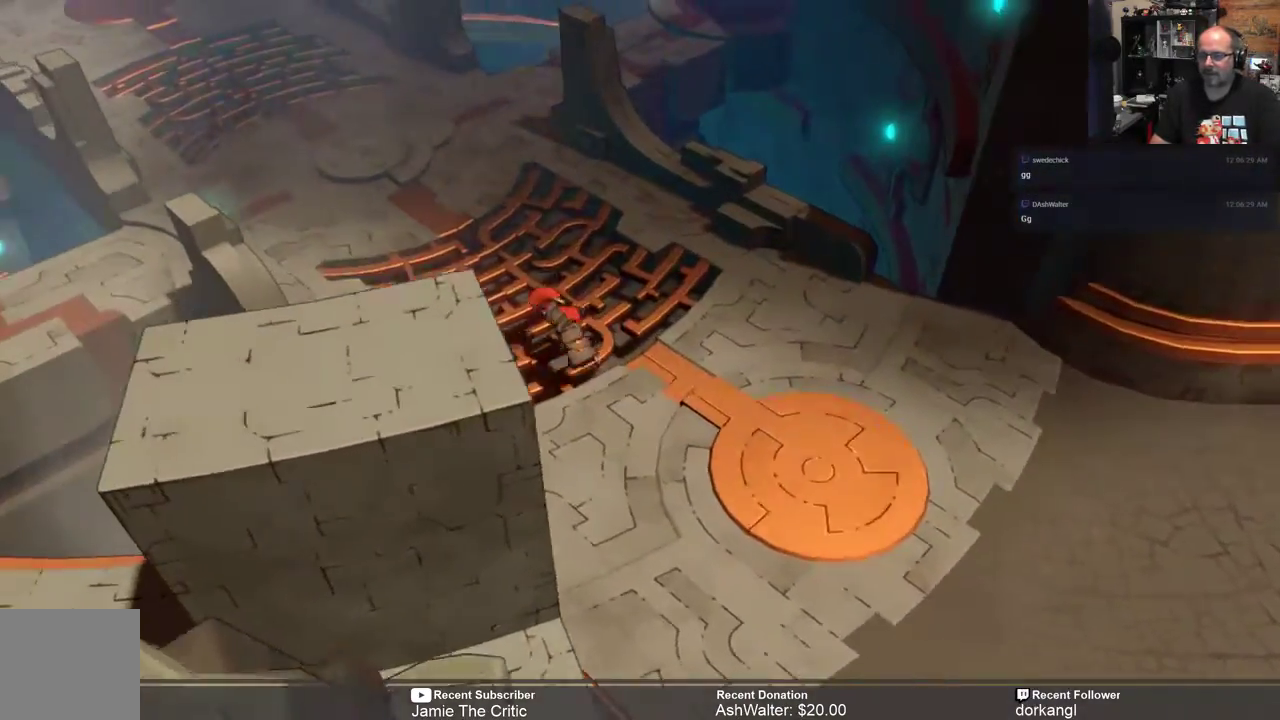
{"buttons": ["R2"], "left_stick": "up-left", "right_stick": "center", "events": []}
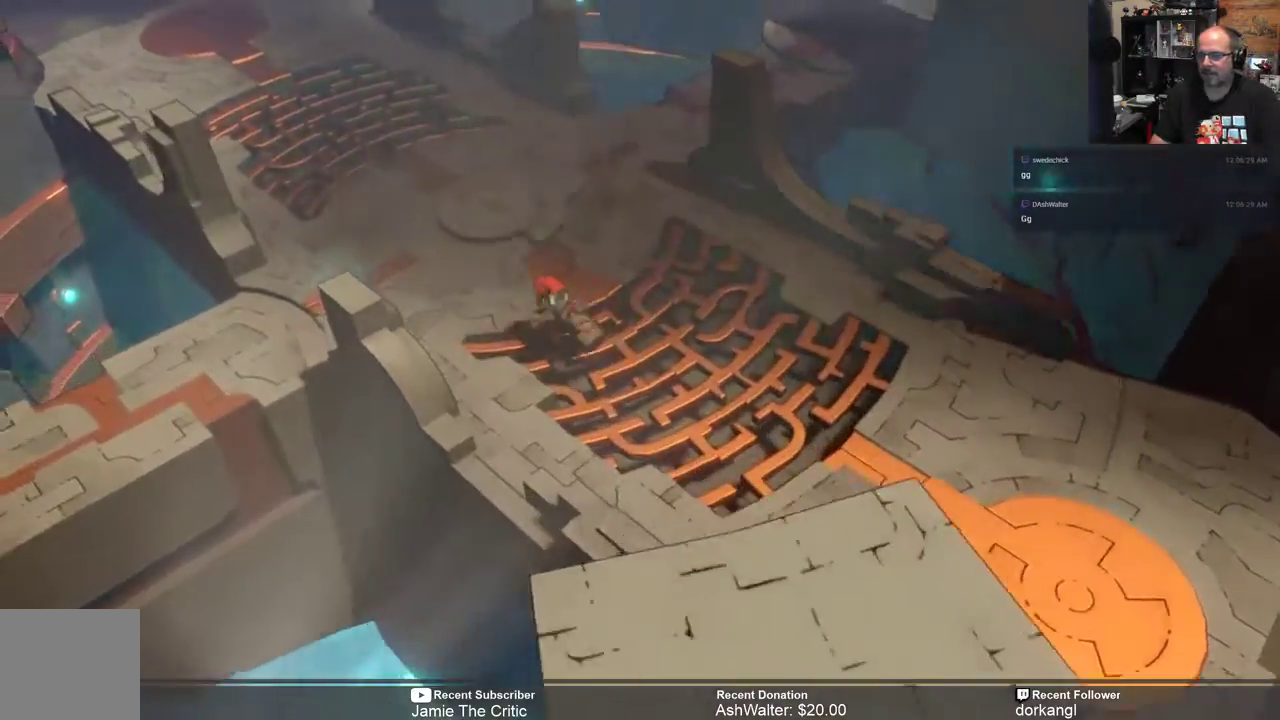
{"buttons": ["R2"], "left_stick": "left", "right_stick": "center", "events": [[383, "left_stick", "left"]]}
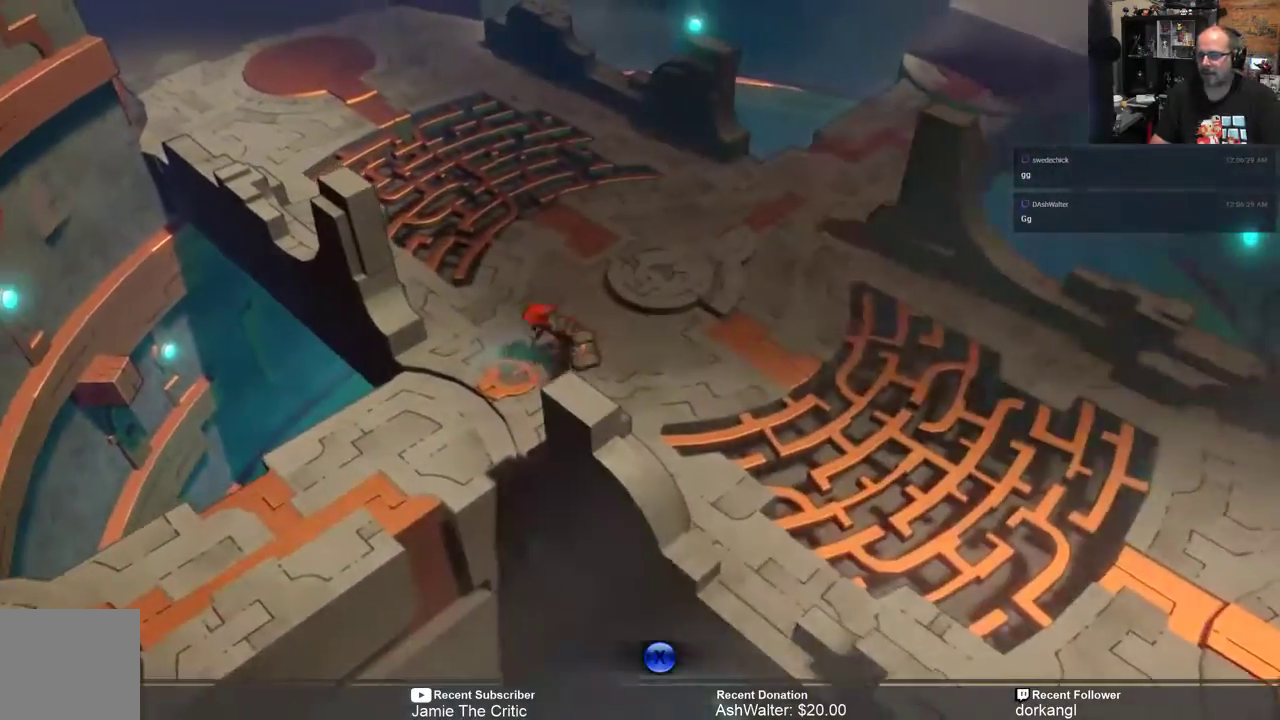
{"buttons": ["R2"], "left_stick": "down-left", "right_stick": "center", "events": [[167, "left_stick", "down-left"]]}
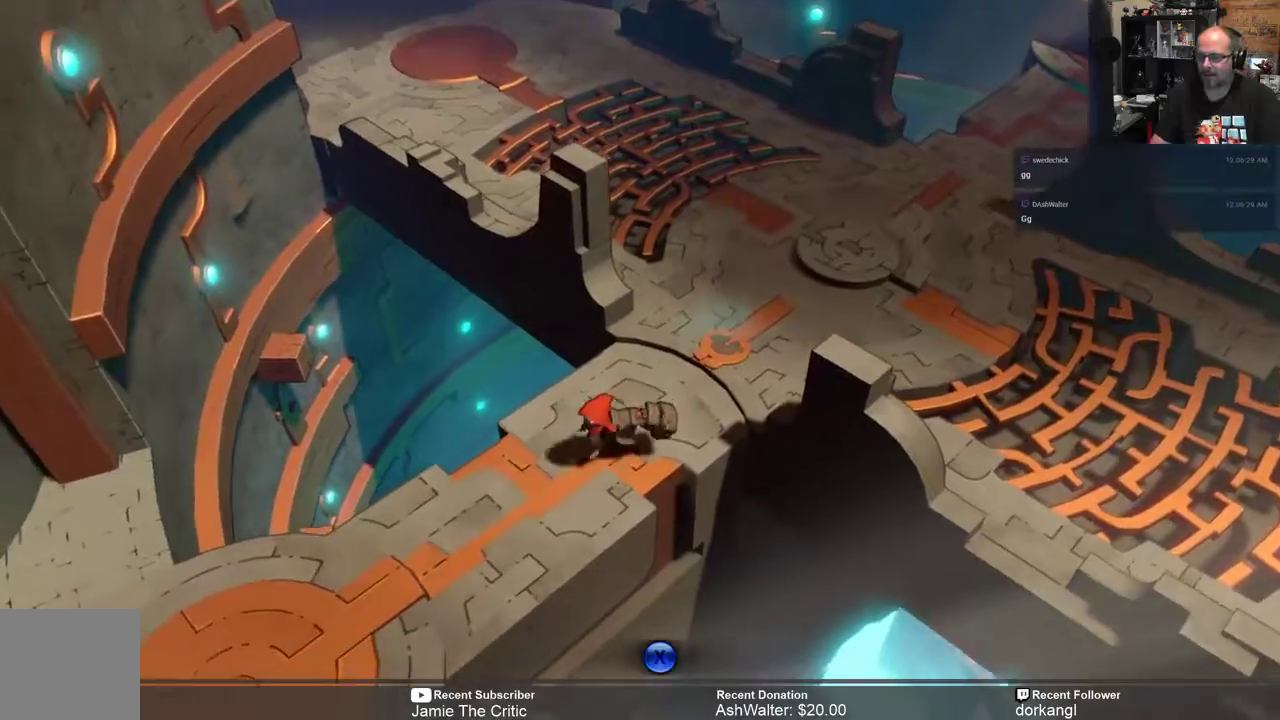
{"buttons": ["R2"], "left_stick": "down-left", "right_stick": "center", "events": []}
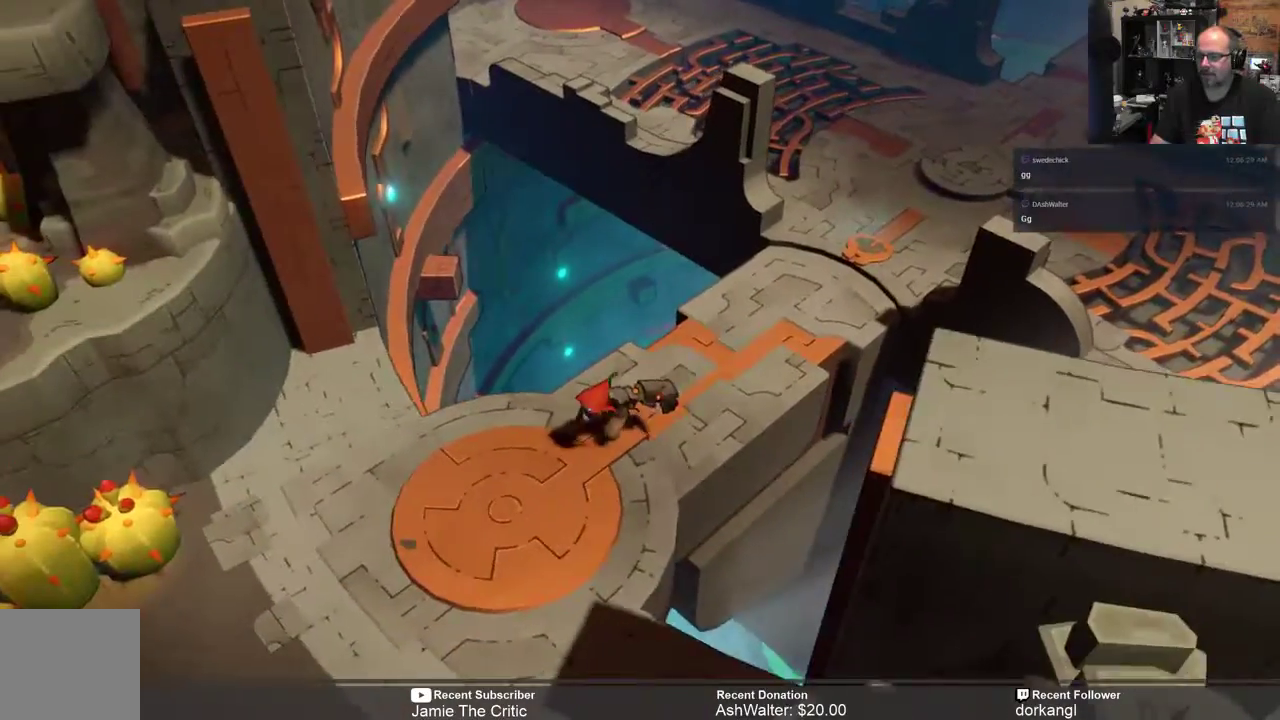
{"buttons": ["R2"], "left_stick": "down-left", "right_stick": "center", "events": []}
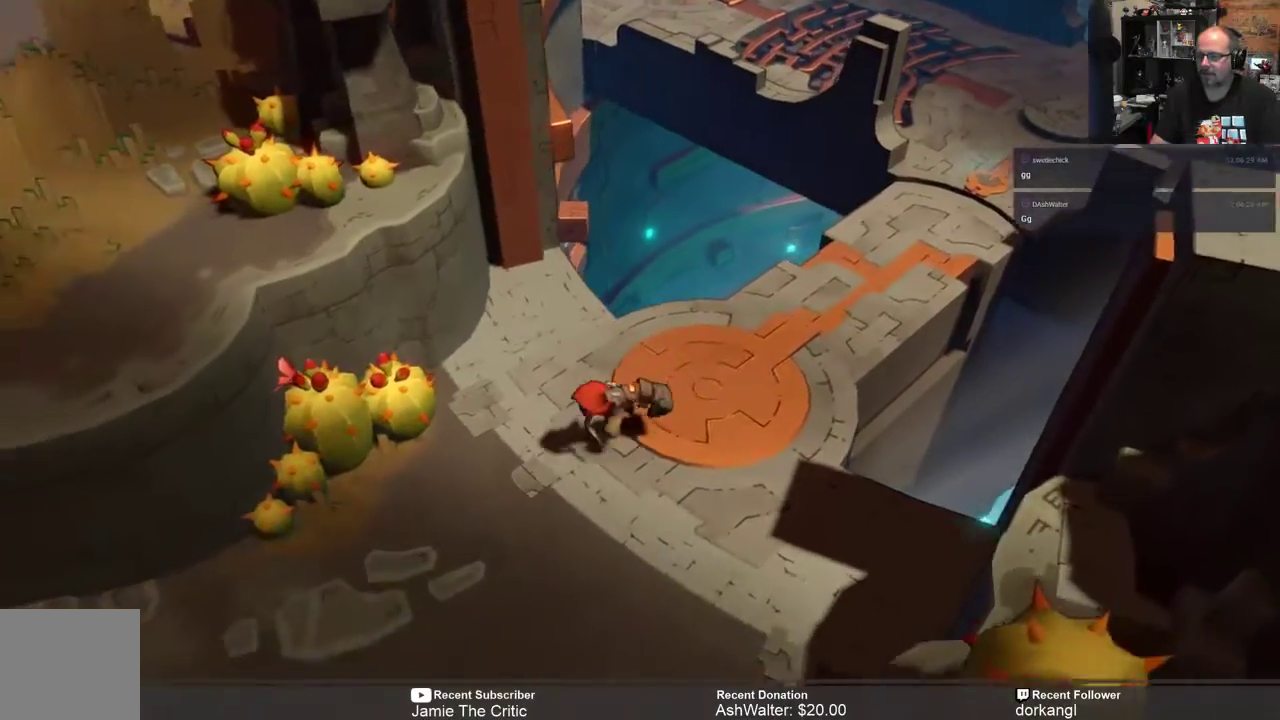
{"buttons": ["R2"], "left_stick": "down-left", "right_stick": "center", "events": []}
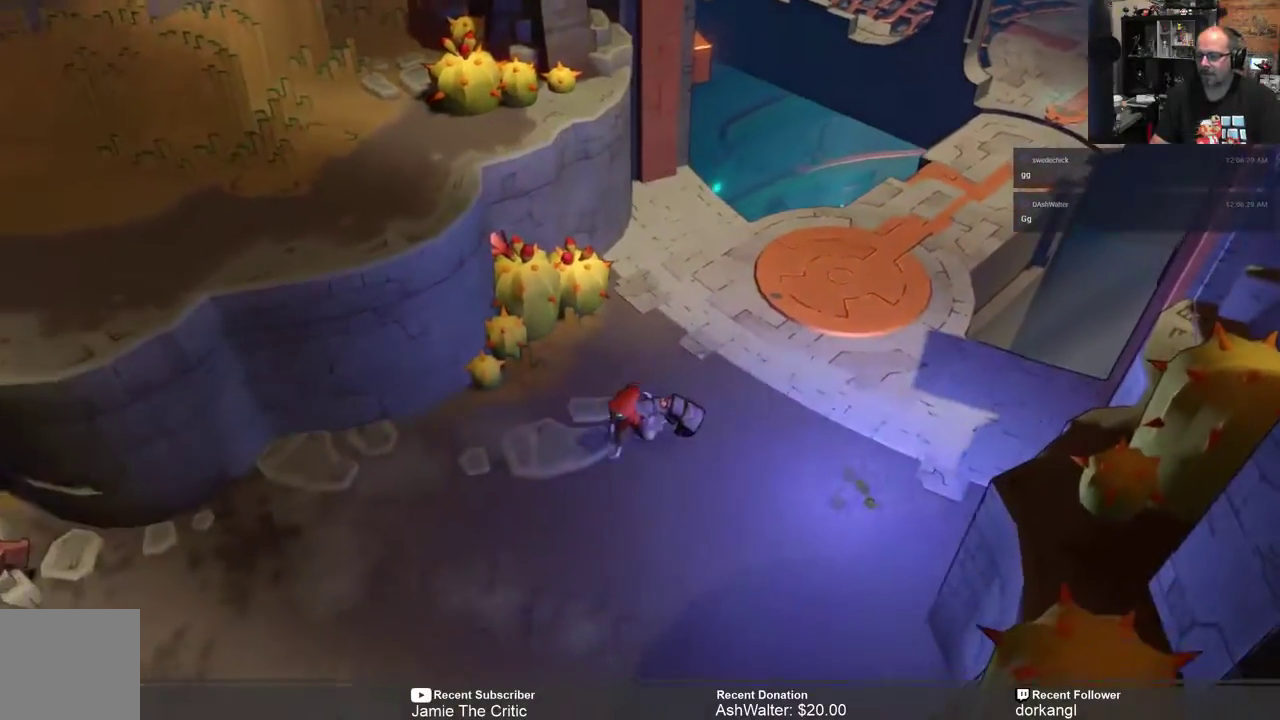
{"buttons": ["R2"], "left_stick": "down-left", "right_stick": "center", "events": []}
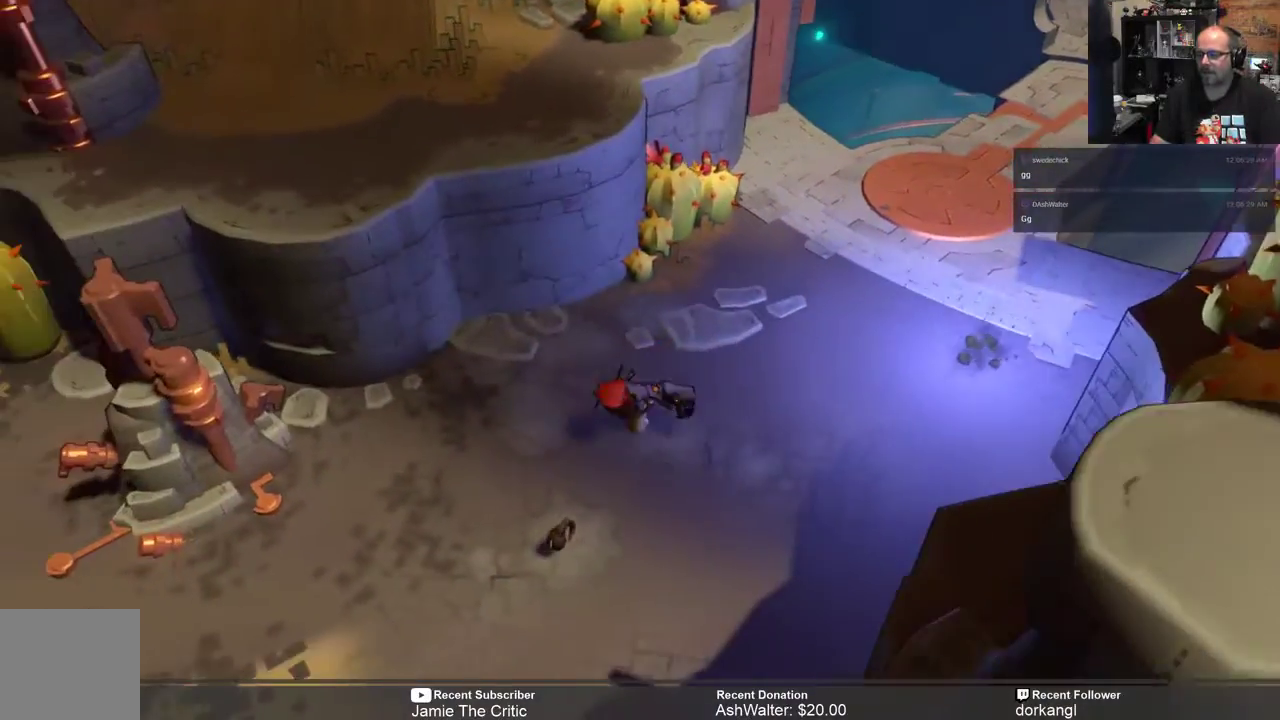
{"buttons": ["R2"], "left_stick": "down-left", "right_stick": "center", "events": []}
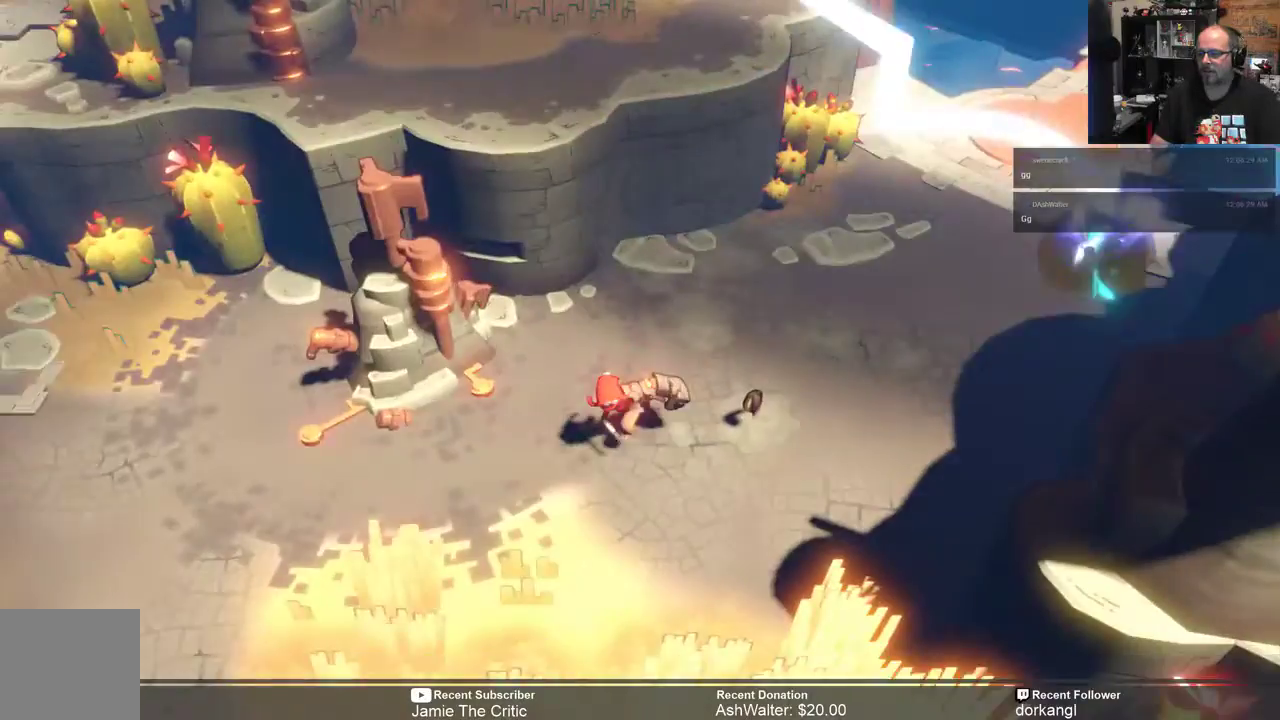
{"buttons": ["R2"], "left_stick": "left", "right_stick": "center", "events": [[450, "left_stick", "left"]]}
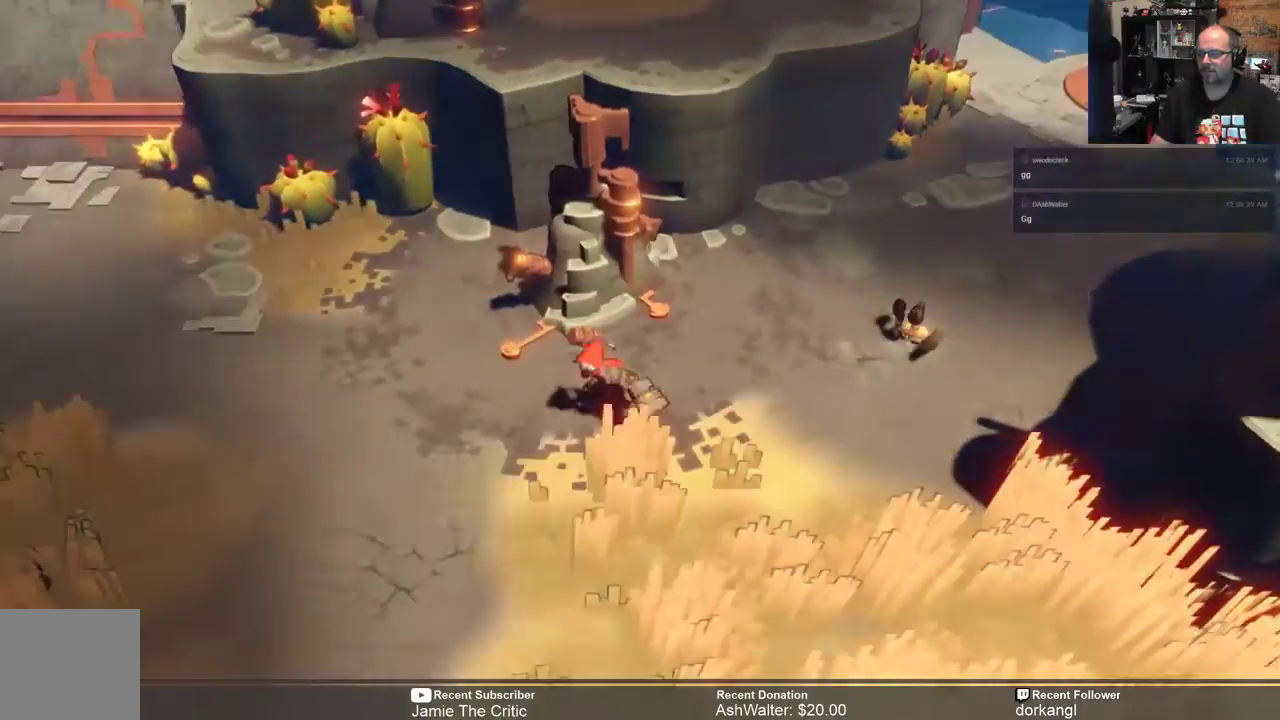
{"buttons": ["R2"], "left_stick": "left", "right_stick": "center", "events": []}
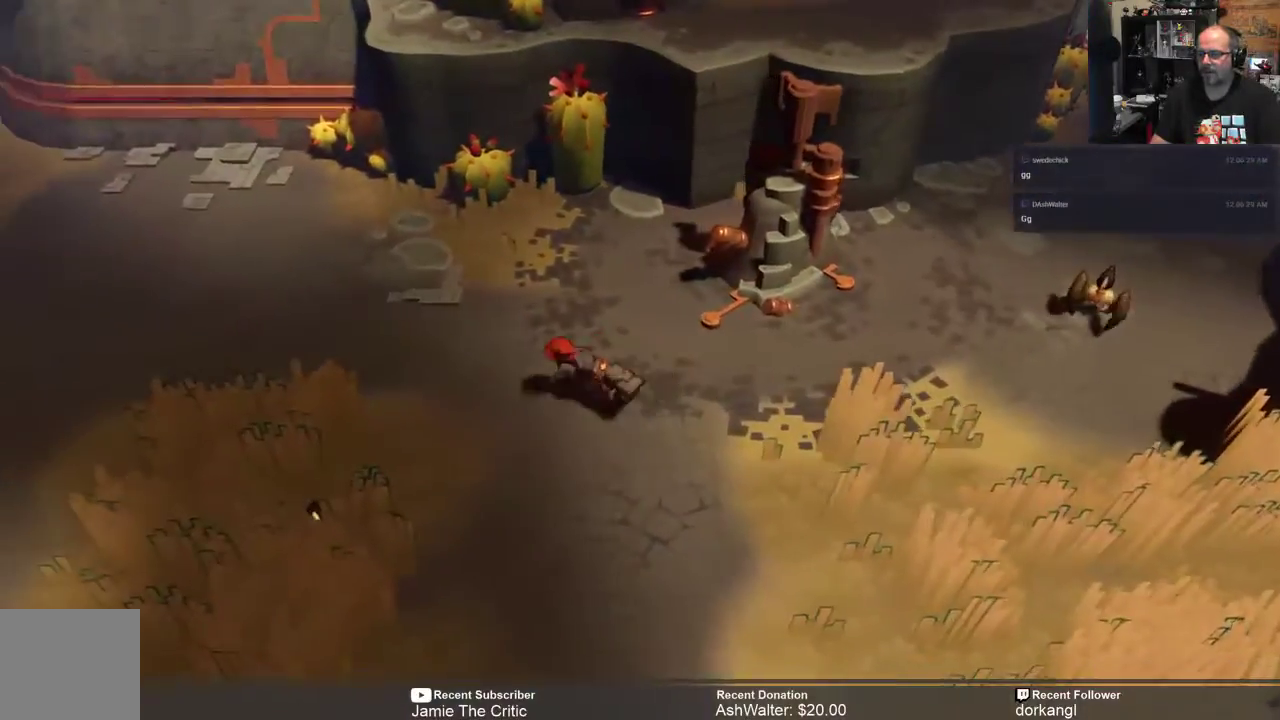
{"buttons": ["R2"], "left_stick": "left", "right_stick": "center", "events": []}